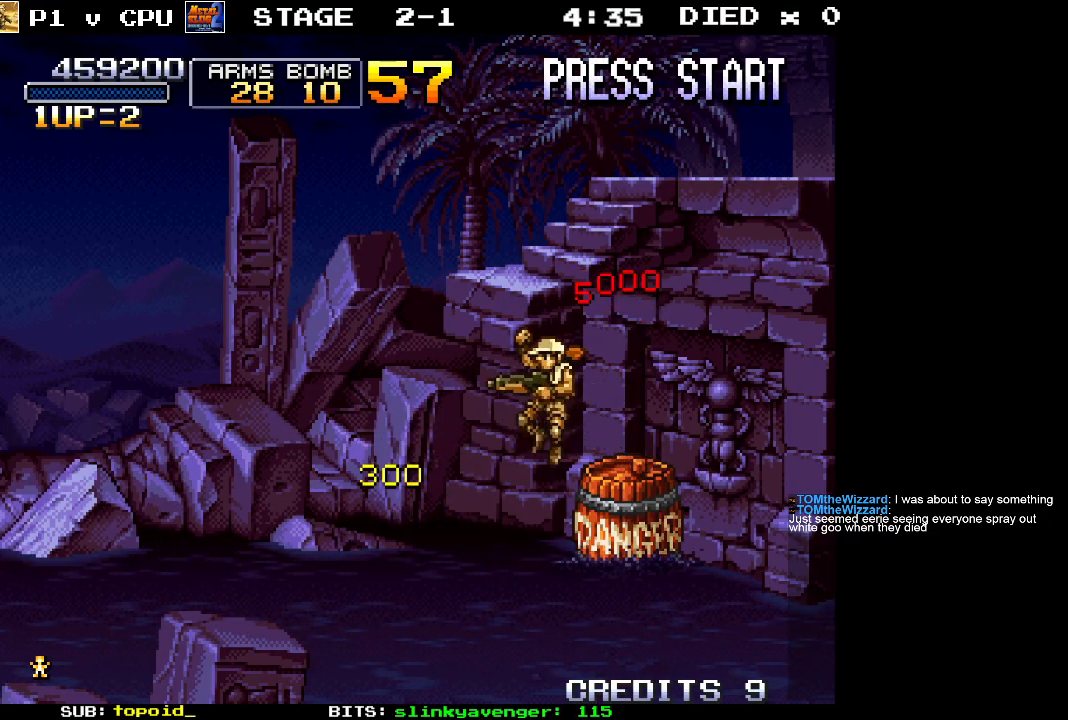
Gameplay with a controller (Xbox layout); each line is a JSON object with the inputs held at the frame after it. "events" lists button and stick changes between this image and that frame as [ms after this image, input, new state], when the widget could be followed in between. Not read: B DPAD_DOWN DPAD_LEFT DPAD_RIGHT DPAD_UP L1 L2 L3 R1 R2 R3 START right_stick.
{"buttons": [], "left_stick": "left", "events": []}
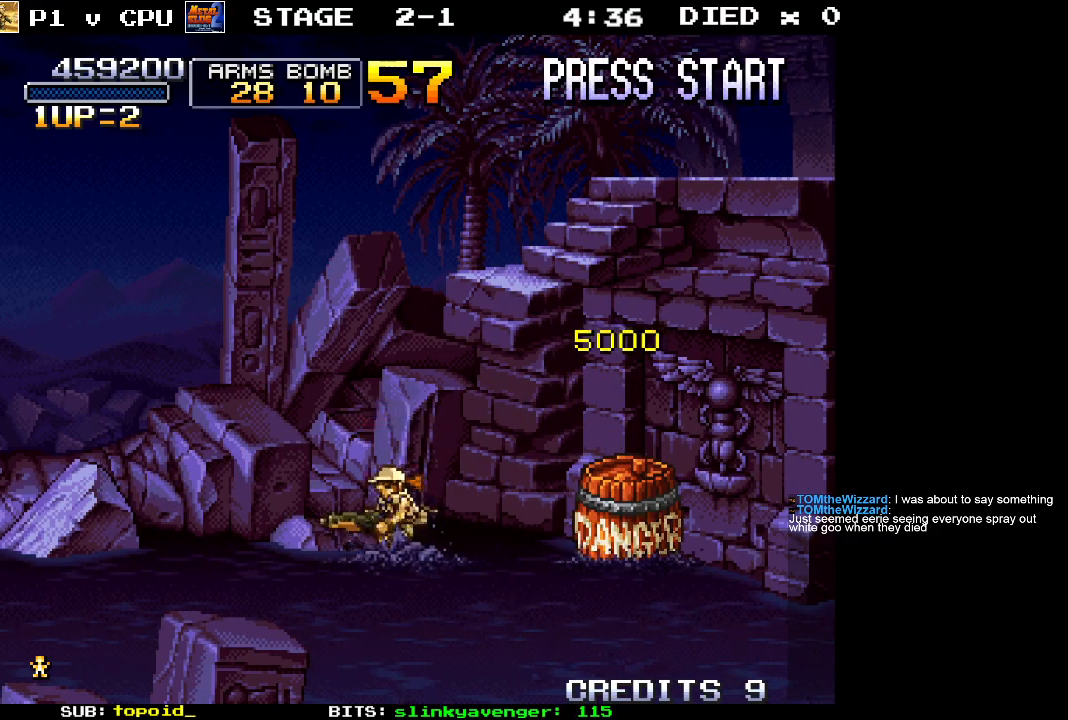
{"buttons": ["X"], "left_stick": "center", "events": [[200, "left_stick", "right"], [333, "left_stick", "center"], [467, "X", "down"]]}
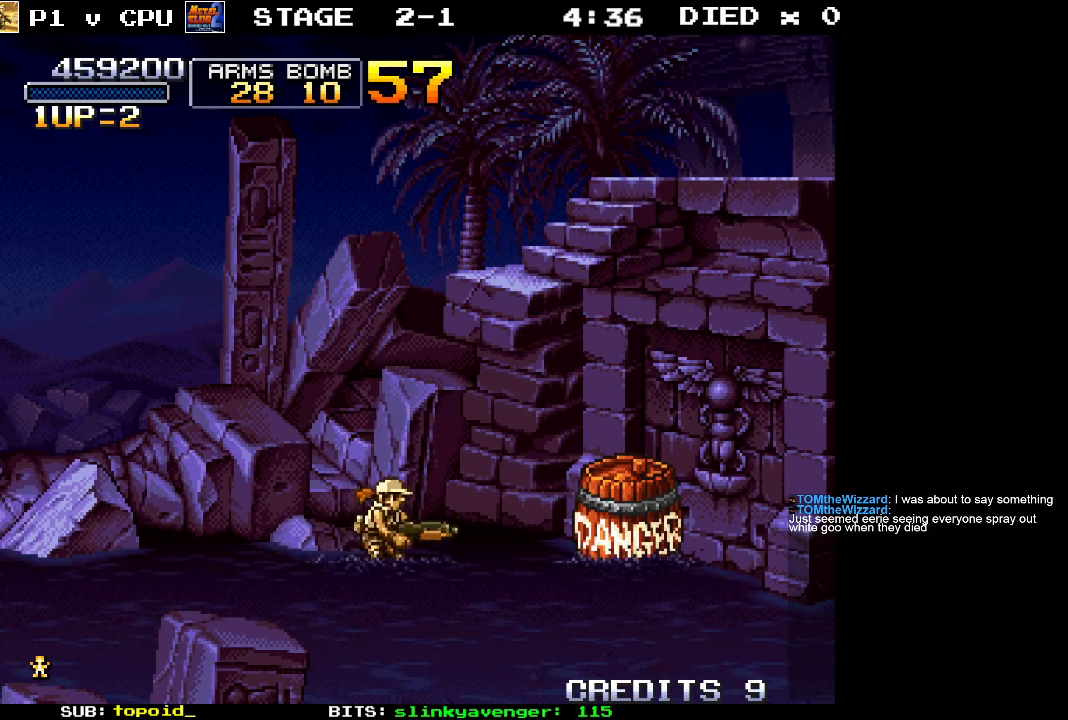
{"buttons": [], "left_stick": "center", "events": [[83, "X", "up"]]}
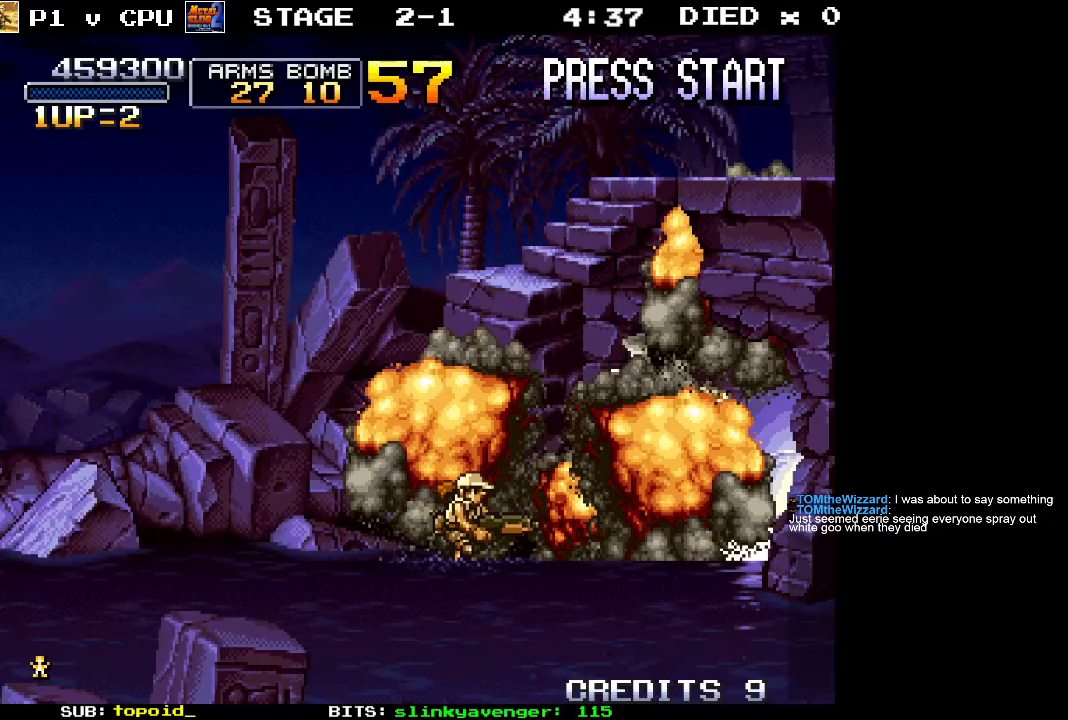
{"buttons": [], "left_stick": "center", "events": []}
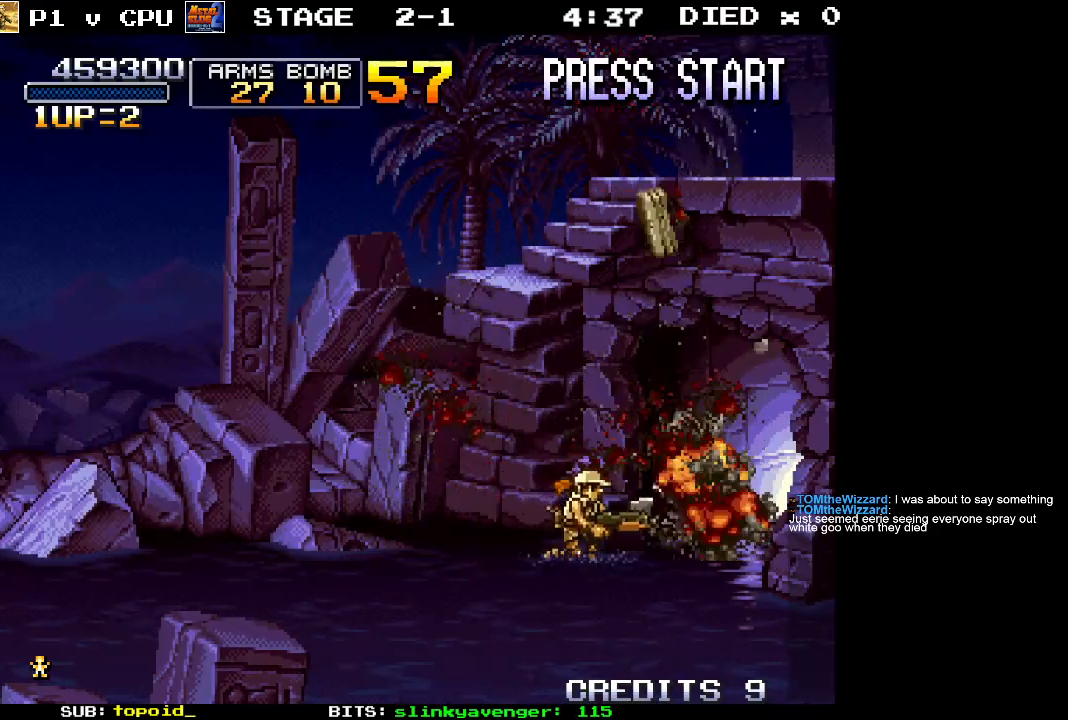
{"buttons": [], "left_stick": "center", "events": []}
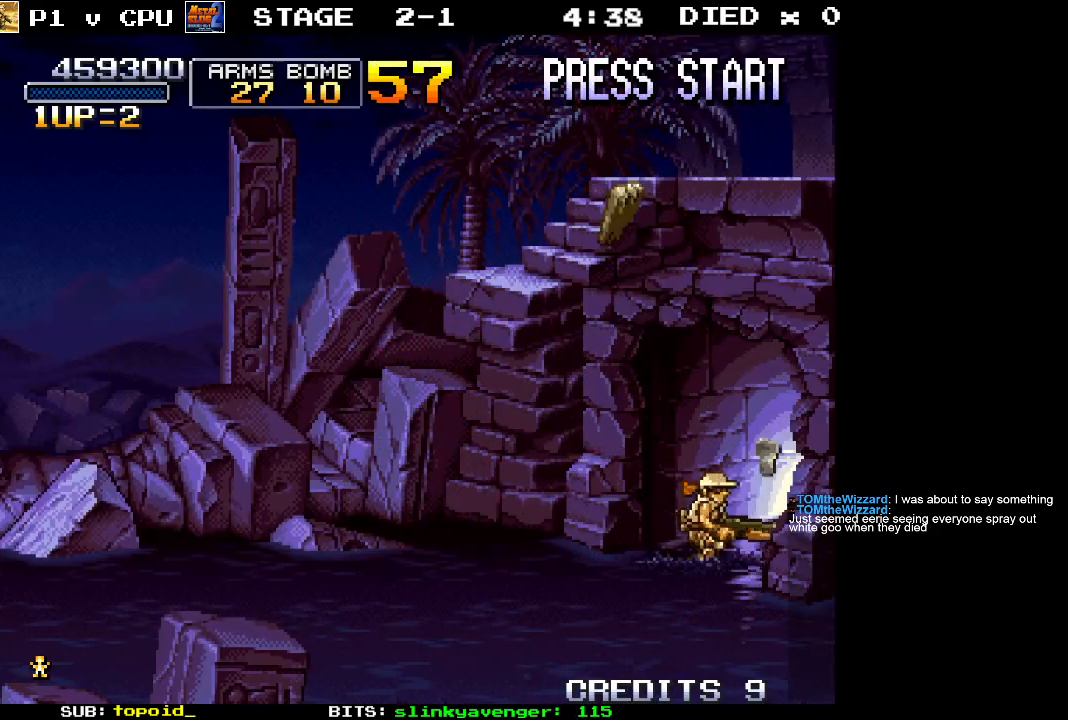
{"buttons": [], "left_stick": "center", "events": []}
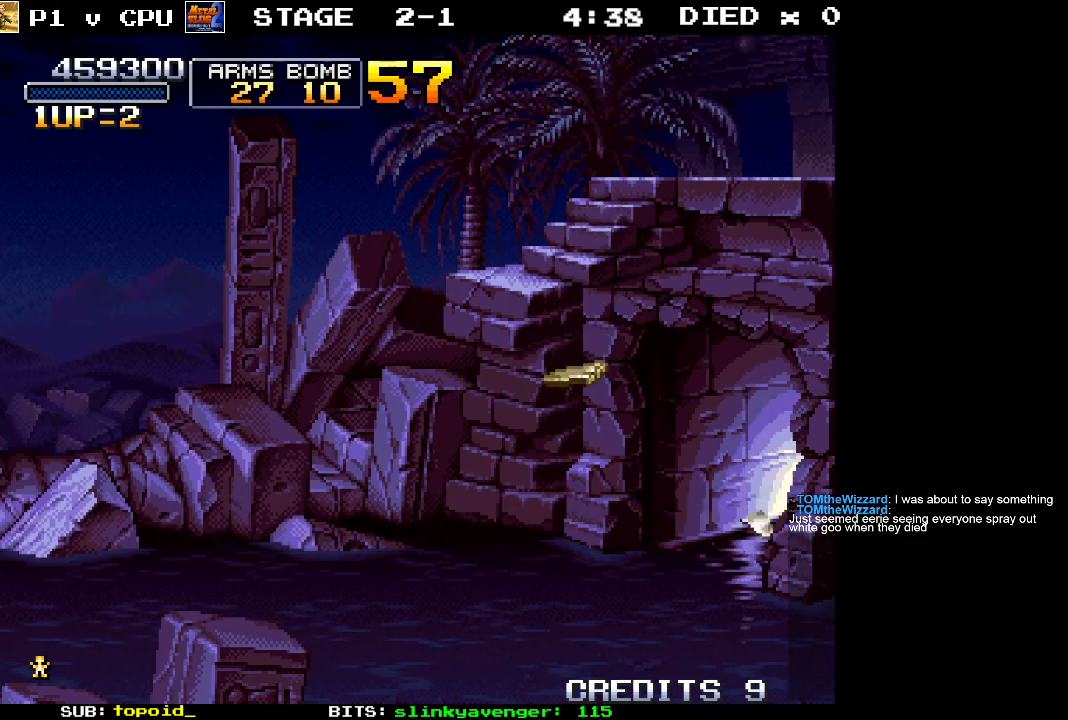
{"buttons": [], "left_stick": "center", "events": []}
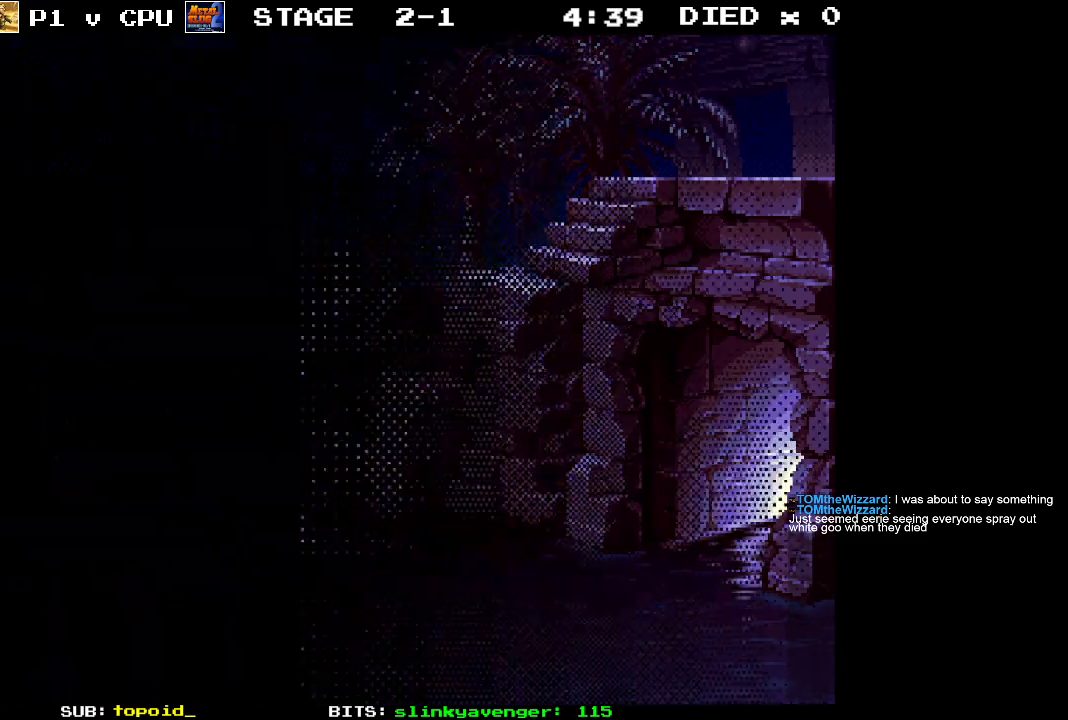
{"buttons": [], "left_stick": "center", "events": []}
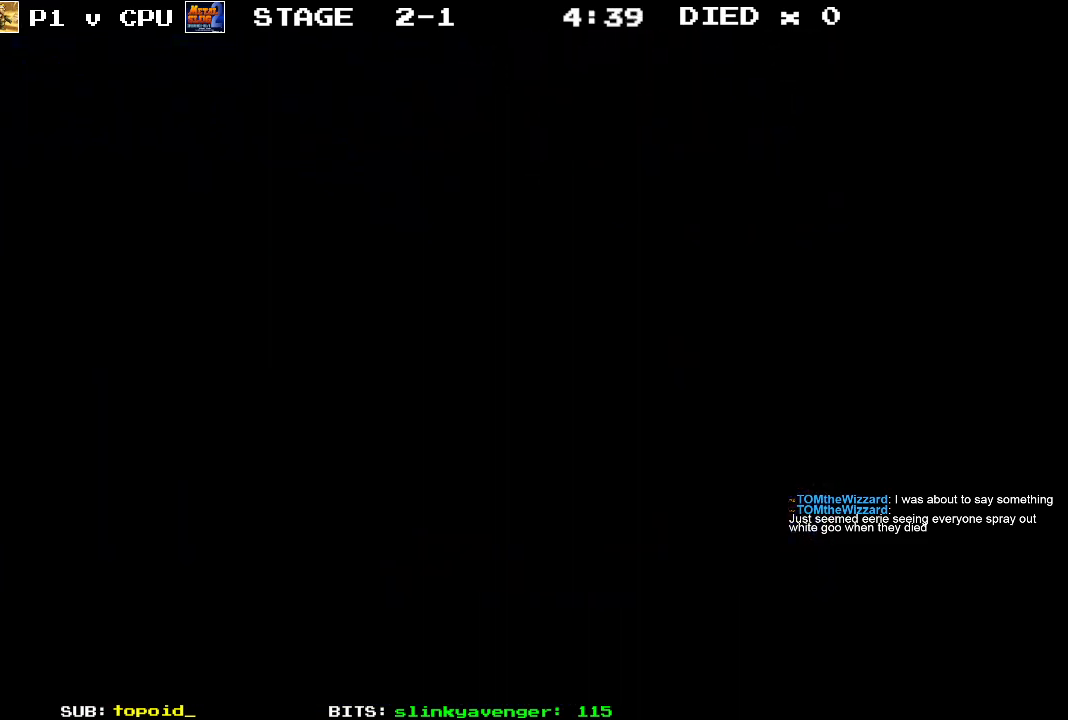
{"buttons": [], "left_stick": "center", "events": []}
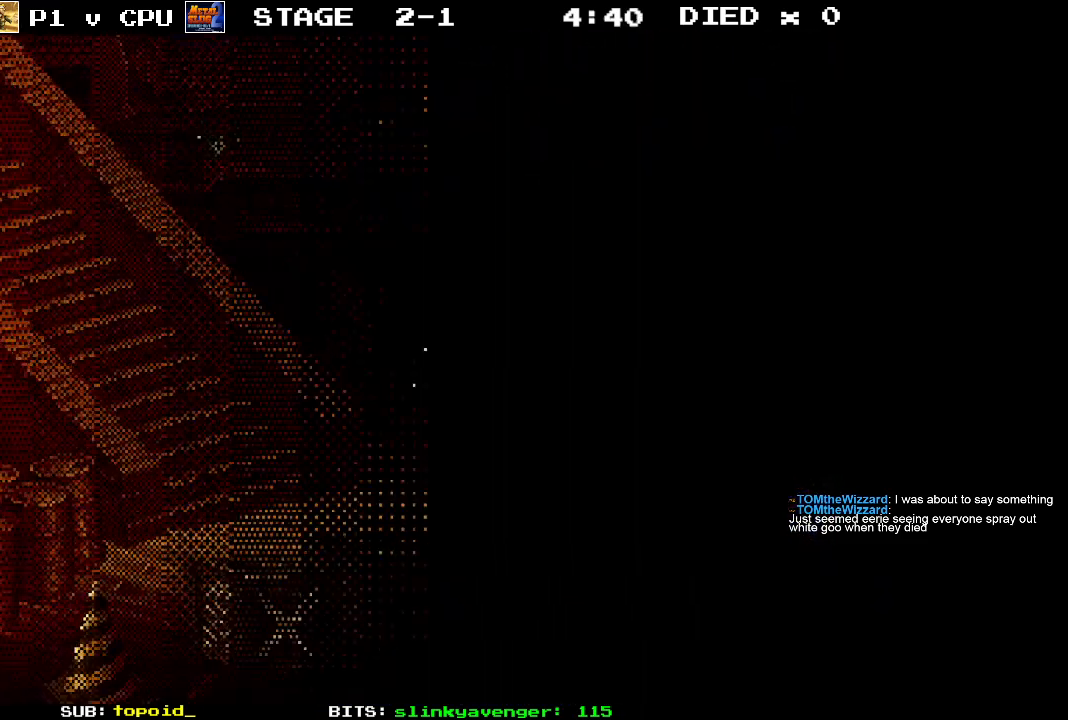
{"buttons": [], "left_stick": "center", "events": []}
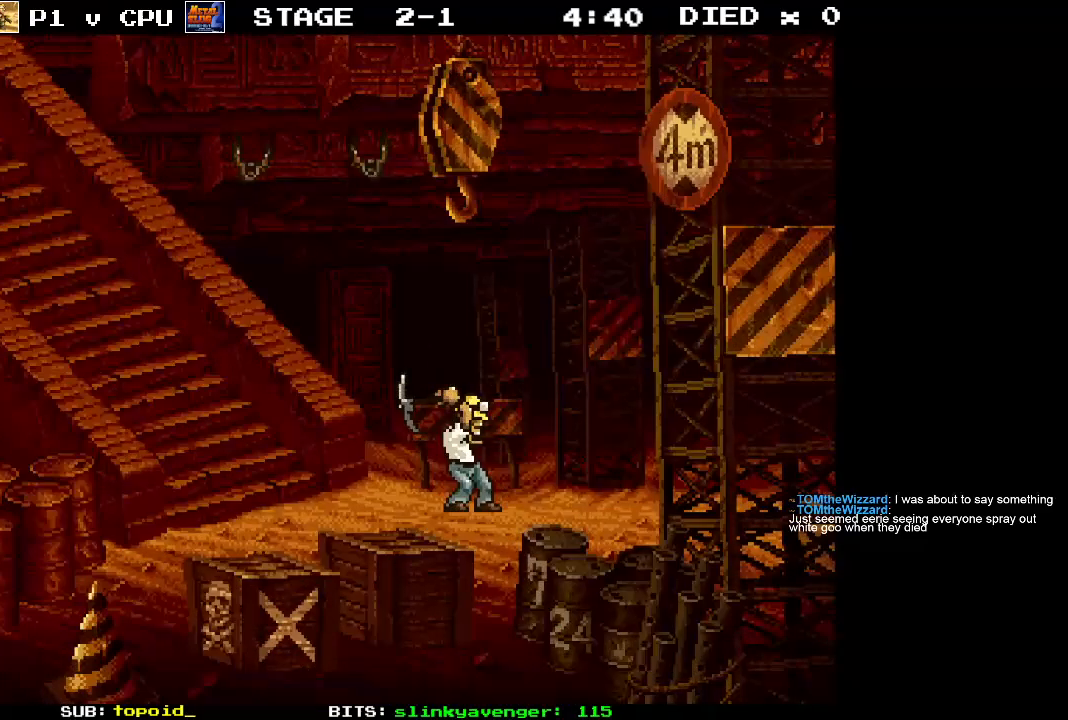
{"buttons": [], "left_stick": "center", "events": []}
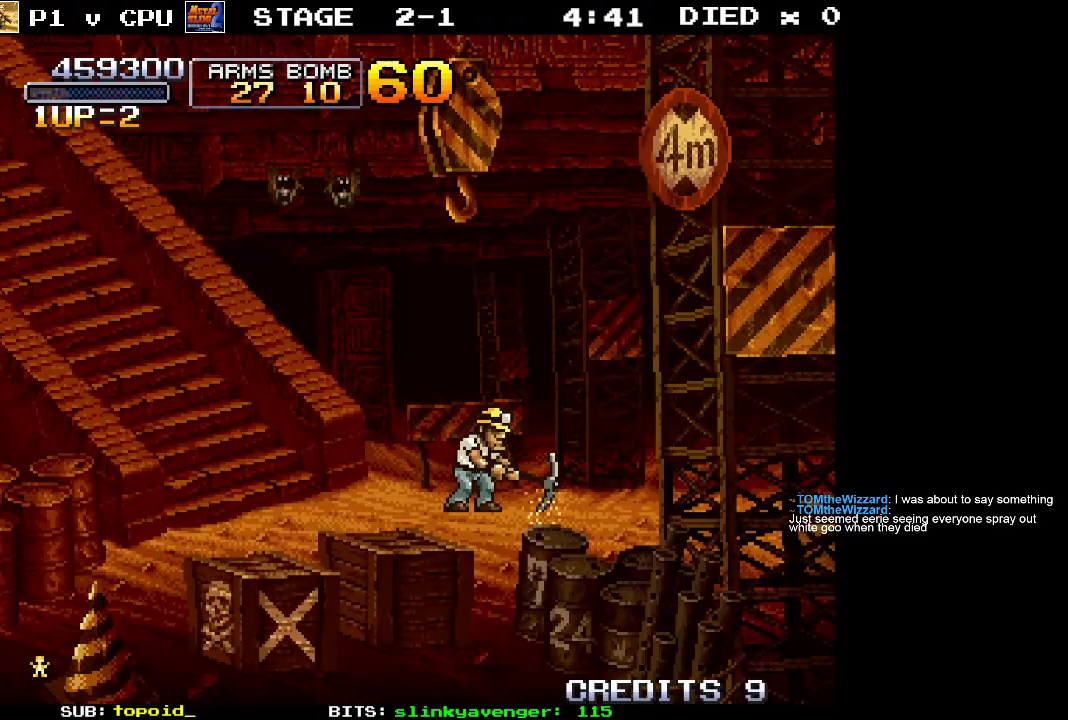
{"buttons": [], "left_stick": "center", "events": []}
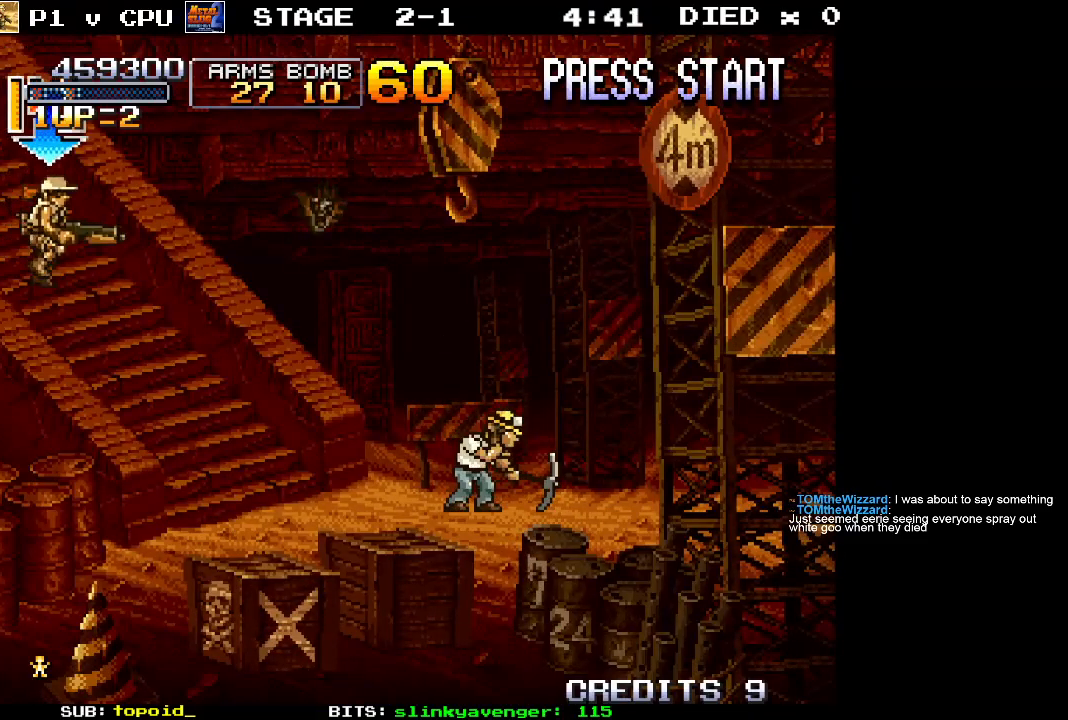
{"buttons": [], "left_stick": "right", "events": [[467, "left_stick", "right"]]}
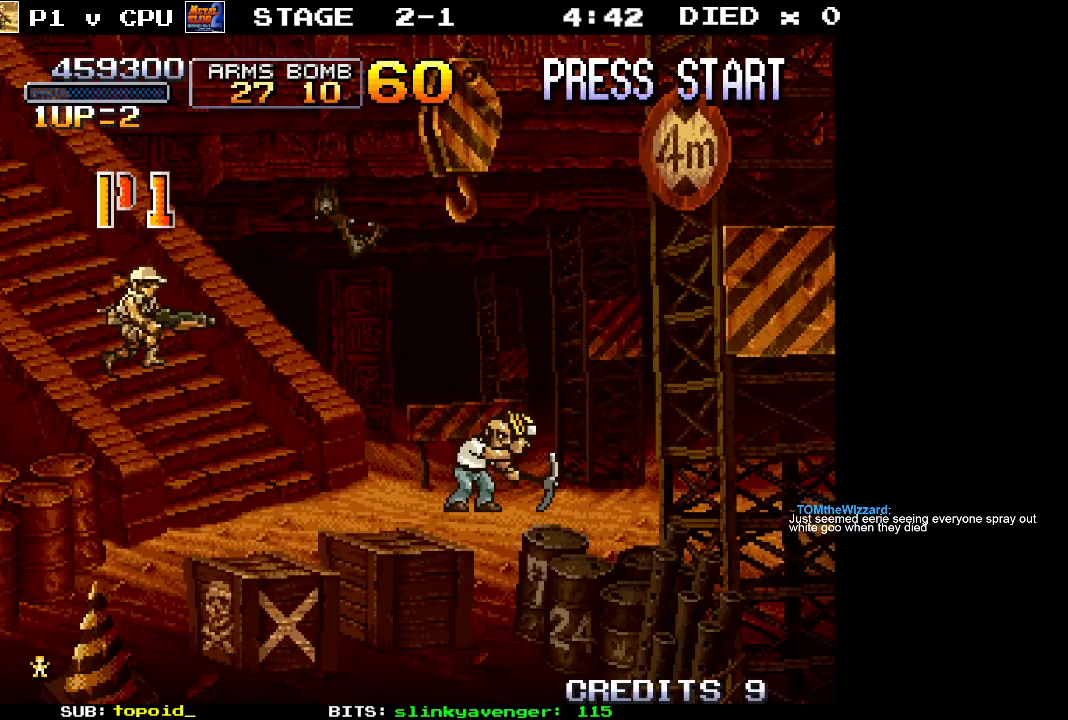
{"buttons": [], "left_stick": "right", "events": []}
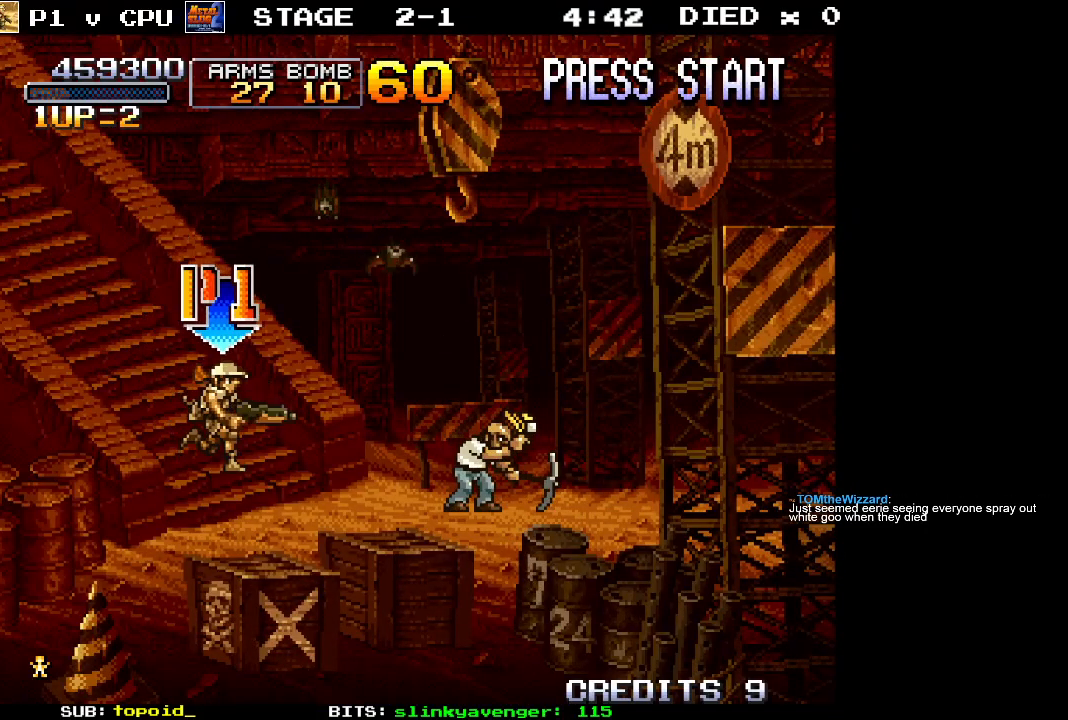
{"buttons": [], "left_stick": "right", "events": []}
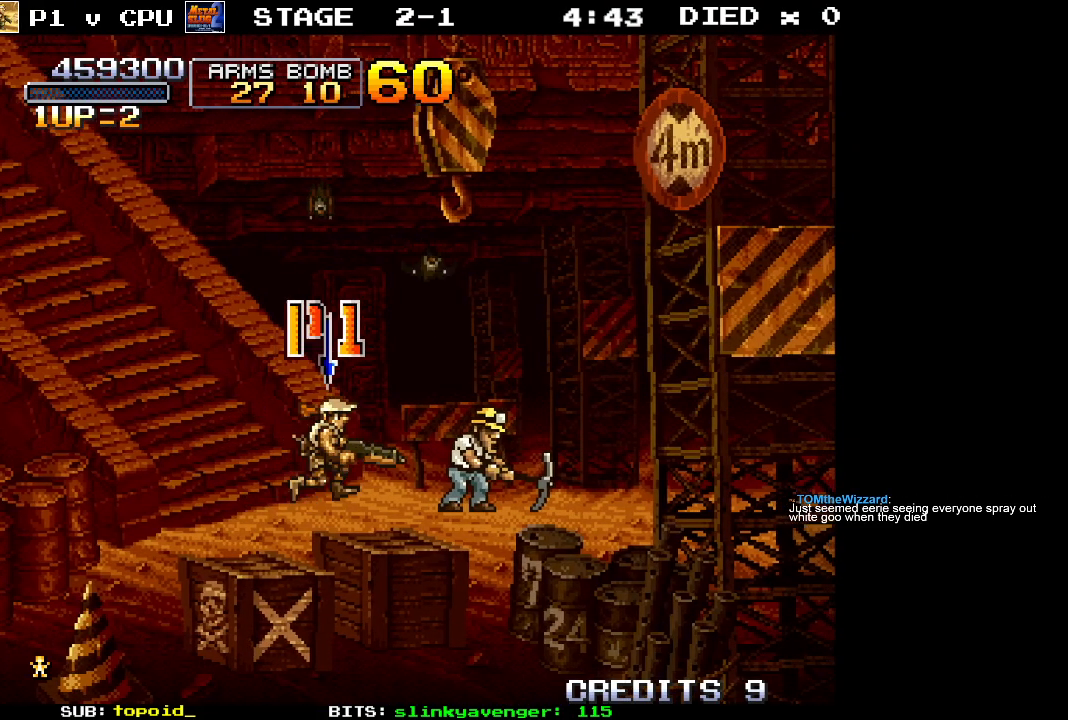
{"buttons": [], "left_stick": "up", "events": [[50, "left_stick", "up"], [133, "X", "down"], [267, "X", "up"]]}
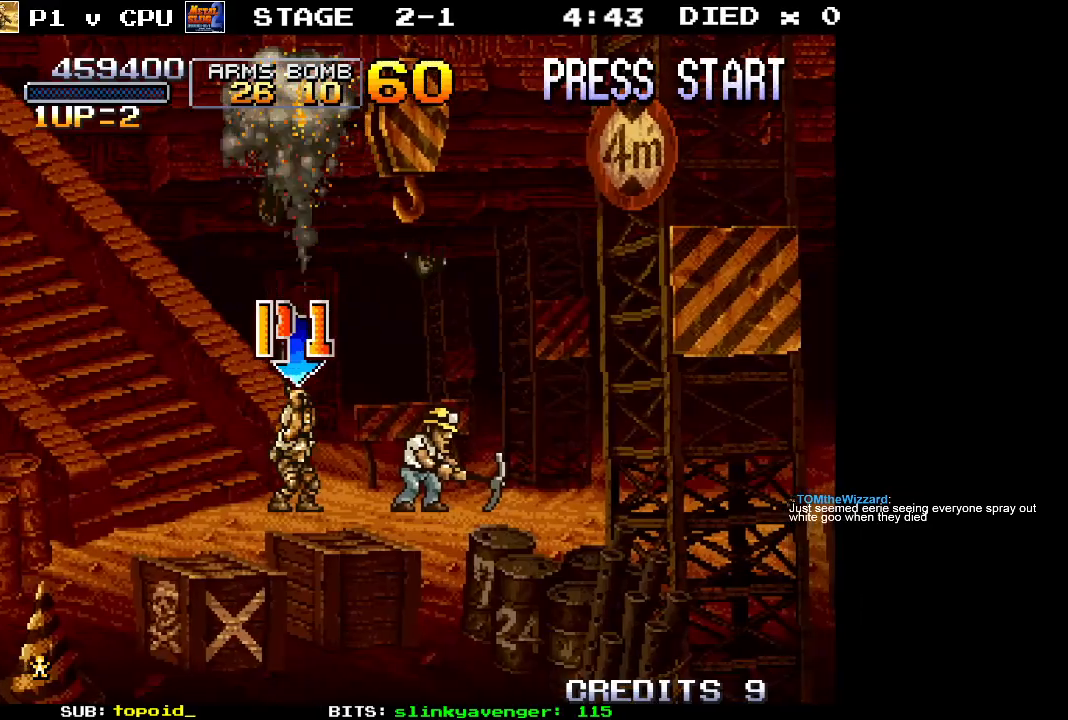
{"buttons": [], "left_stick": "center", "events": [[183, "left_stick", "center"], [350, "left_stick", "right"], [500, "left_stick", "center"]]}
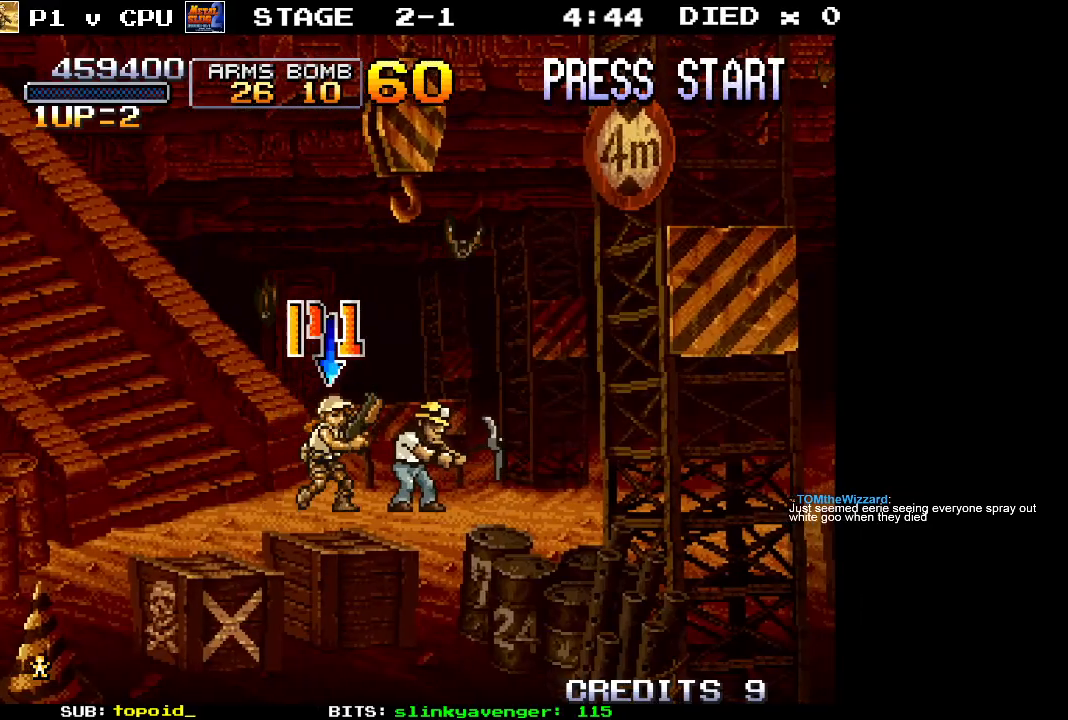
{"buttons": [], "left_stick": "center", "events": []}
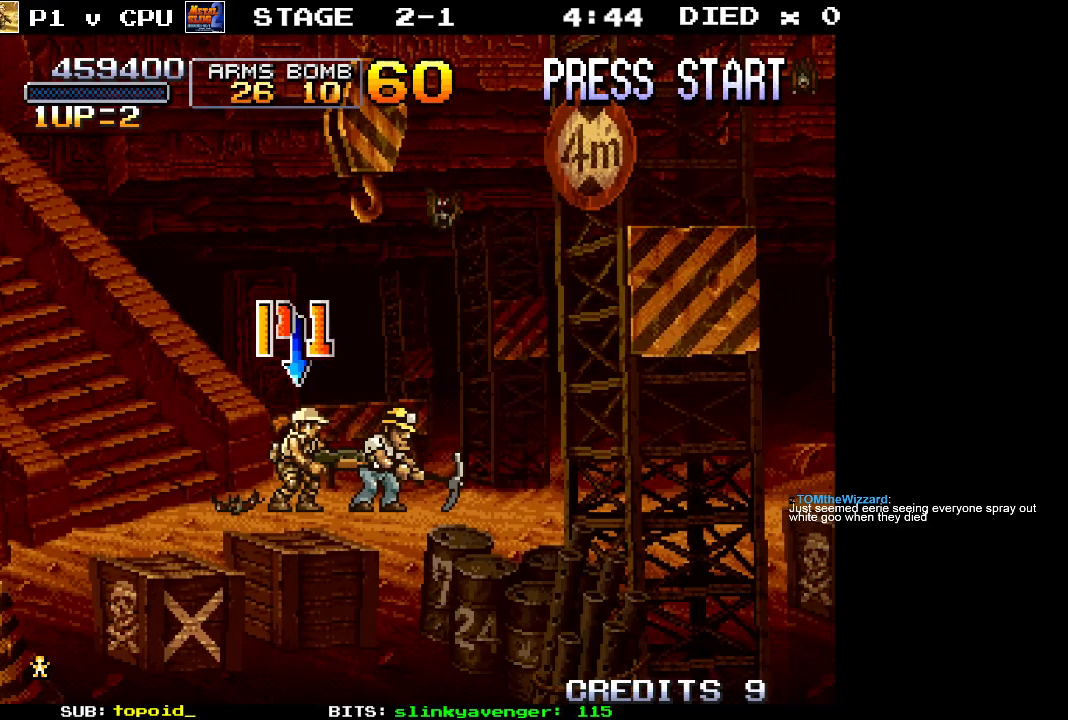
{"buttons": [], "left_stick": "left", "events": [[200, "left_stick", "left"]]}
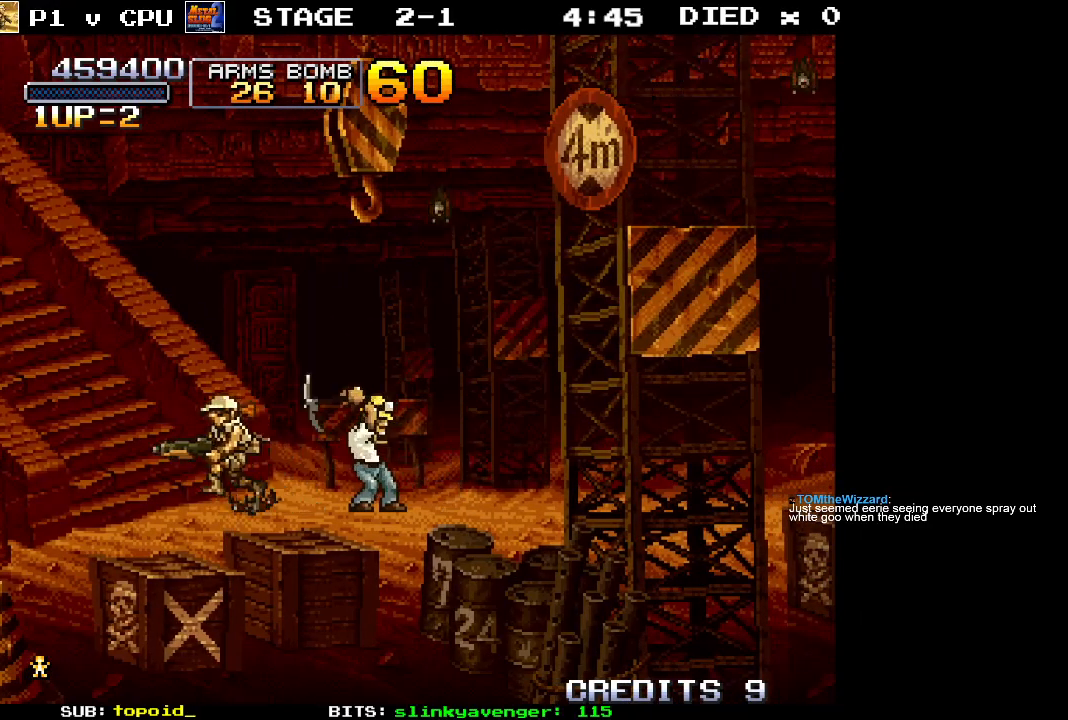
{"buttons": [], "left_stick": "center", "events": [[133, "left_stick", "right"], [283, "left_stick", "center"]]}
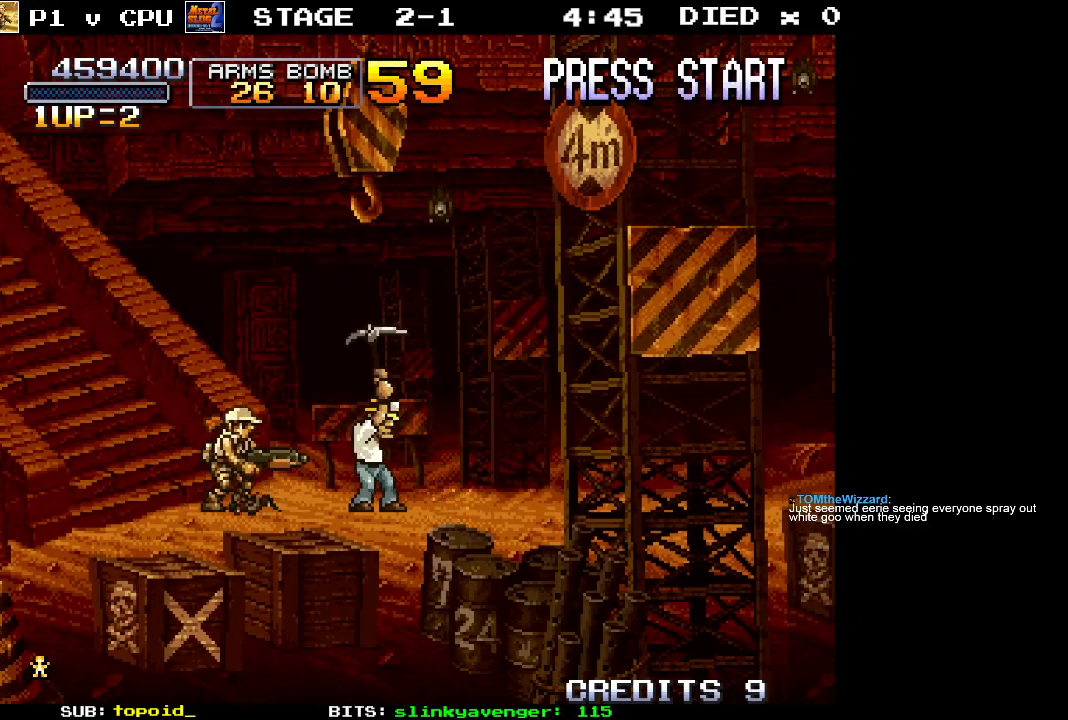
{"buttons": [], "left_stick": "center", "events": []}
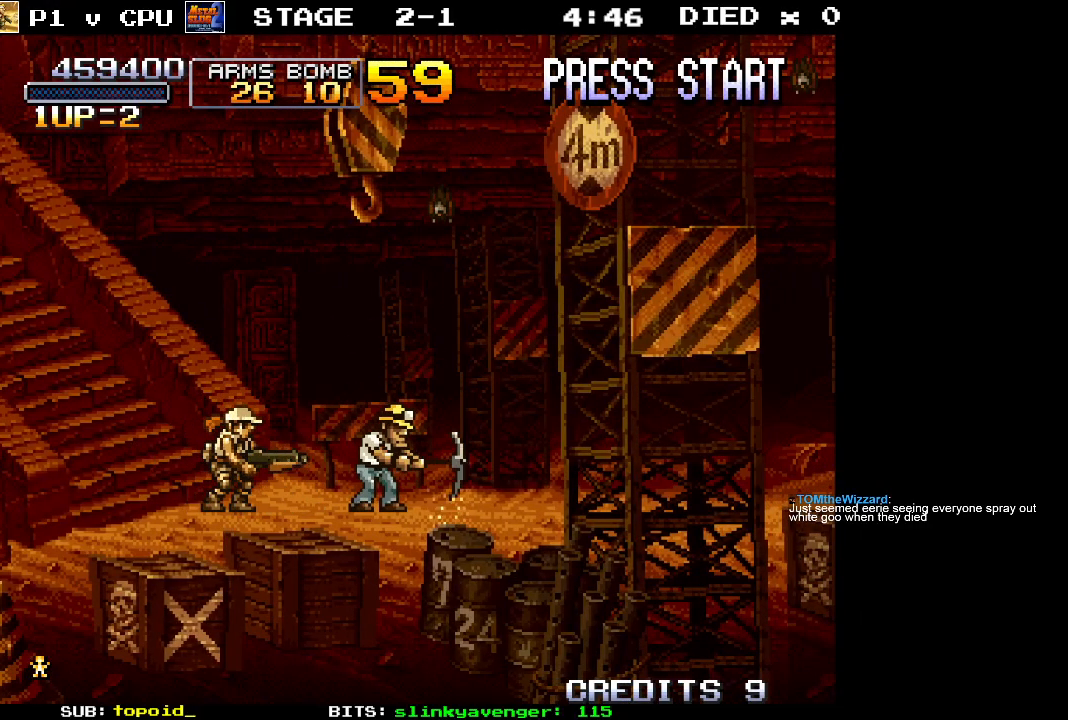
{"buttons": [], "left_stick": "center", "events": []}
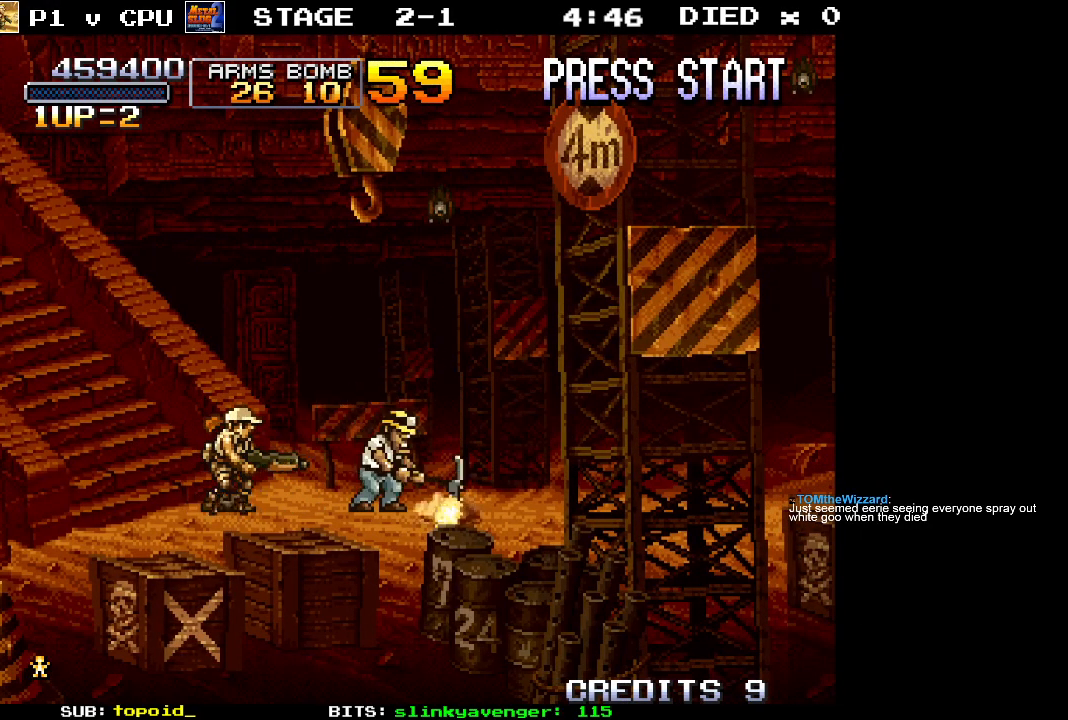
{"buttons": [], "left_stick": "right", "events": [[400, "left_stick", "right"]]}
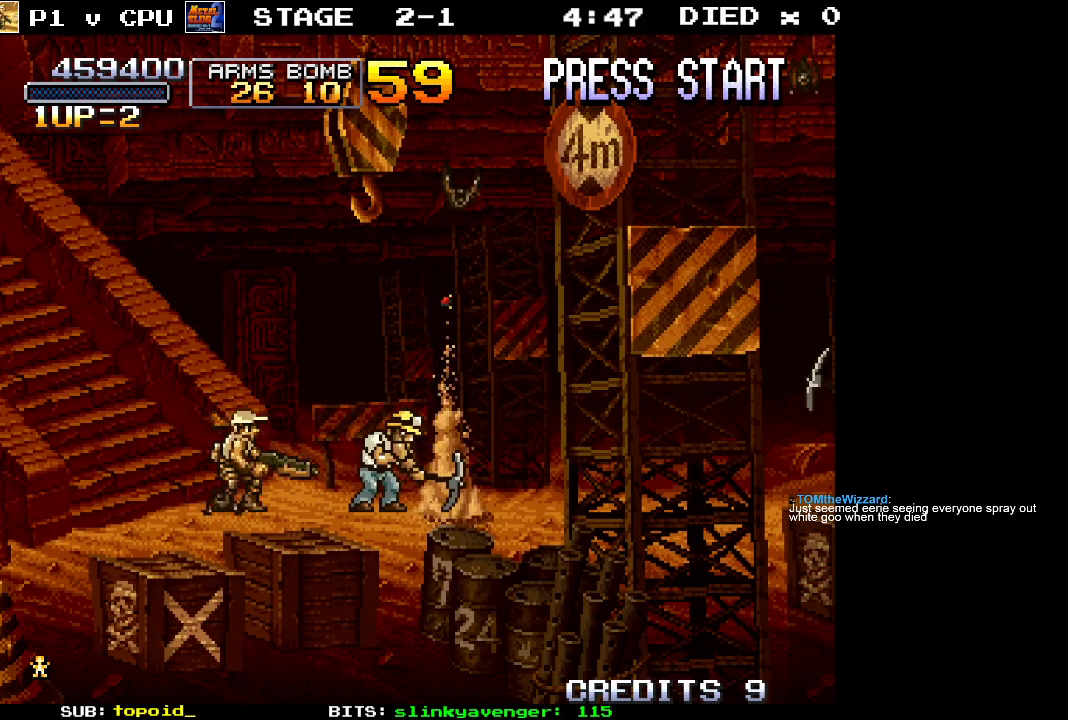
{"buttons": [], "left_stick": "right", "events": []}
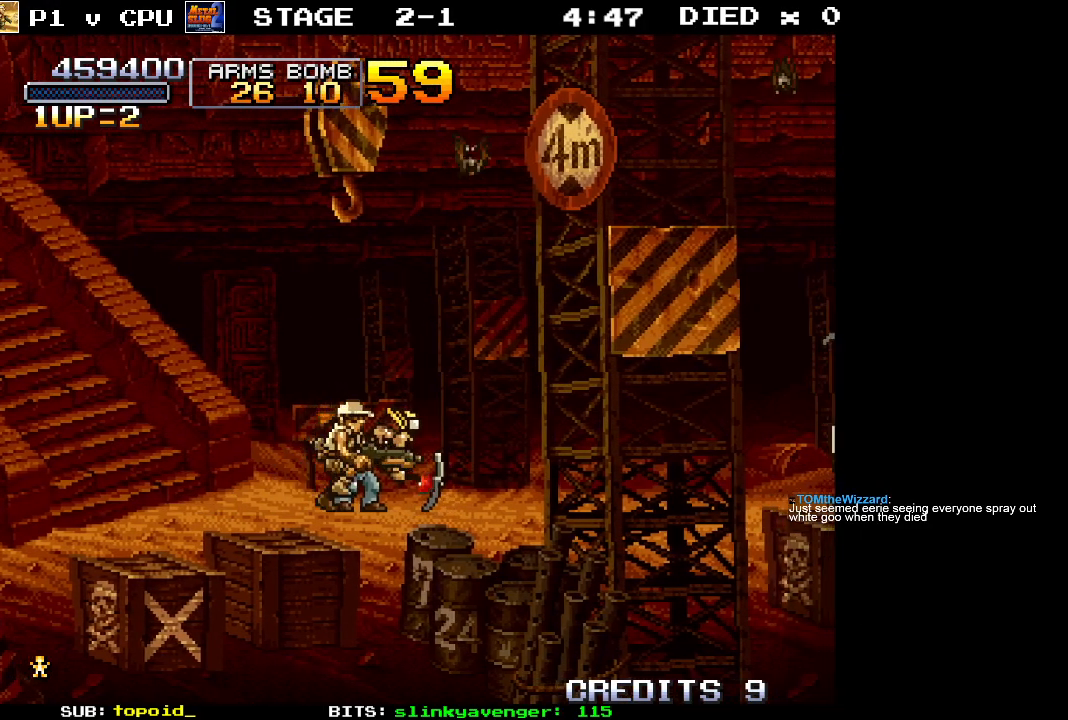
{"buttons": [], "left_stick": "right", "events": []}
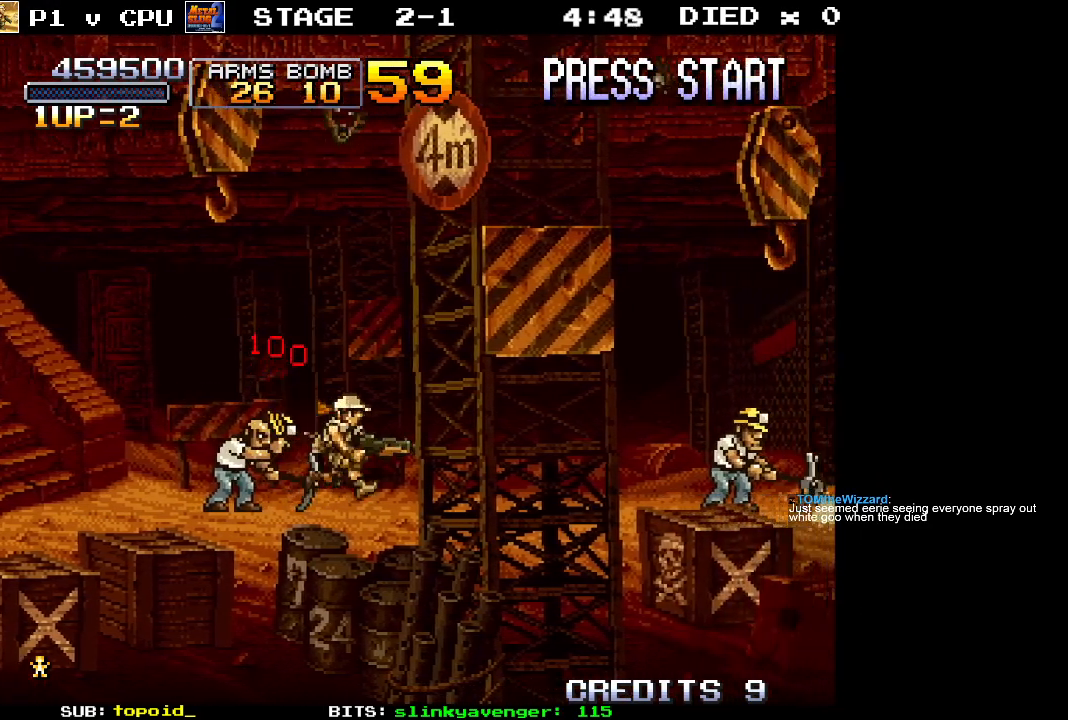
{"buttons": [], "left_stick": "right", "events": []}
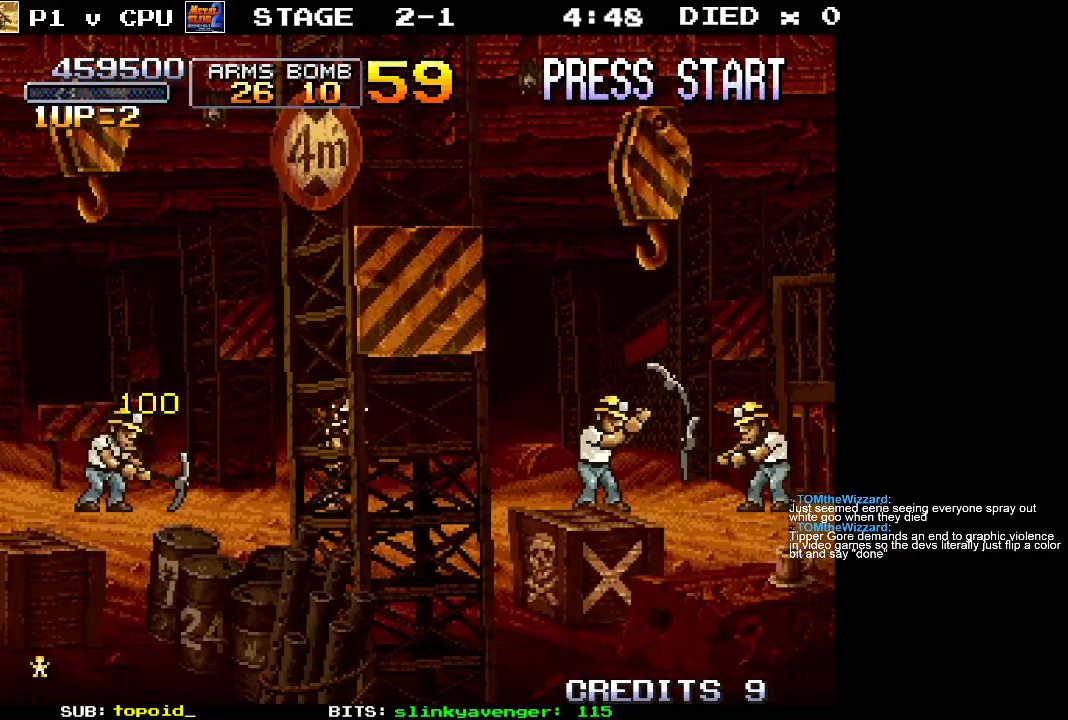
{"buttons": [], "left_stick": "right", "events": []}
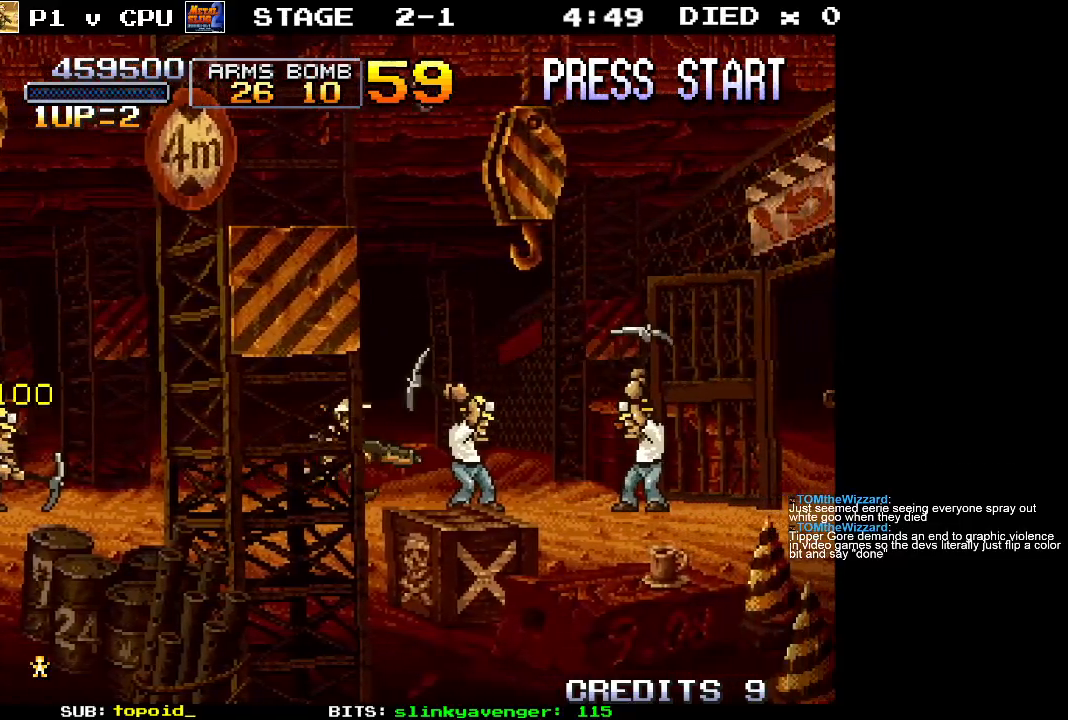
{"buttons": [], "left_stick": "center", "events": [[83, "left_stick", "center"]]}
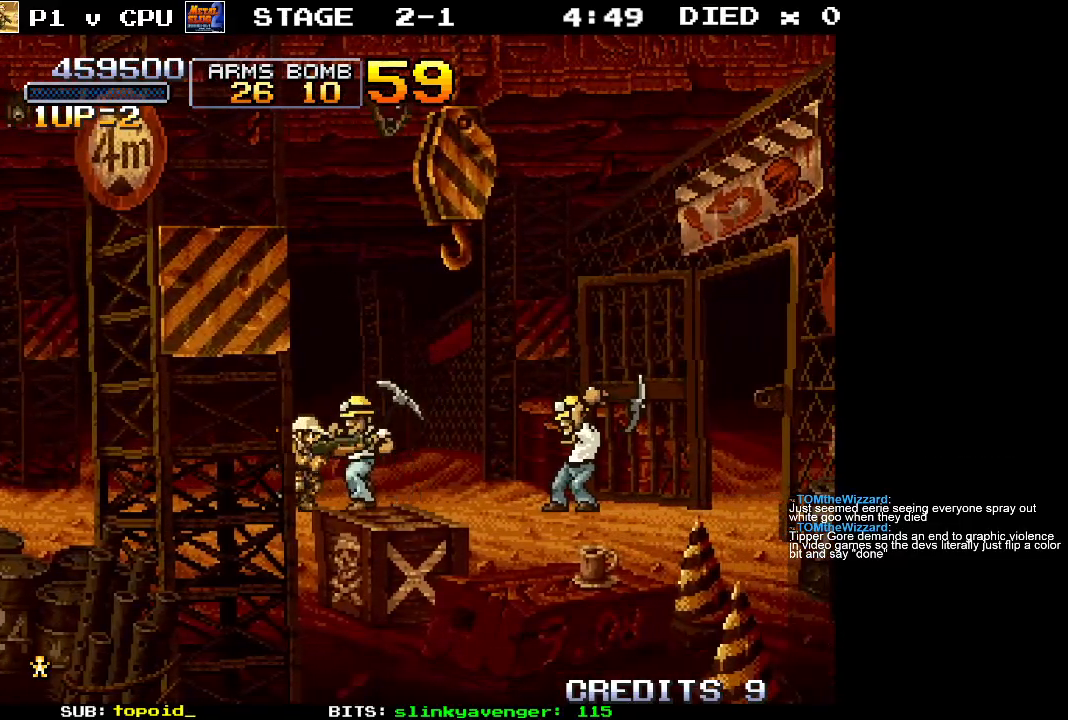
{"buttons": [], "left_stick": "center", "events": []}